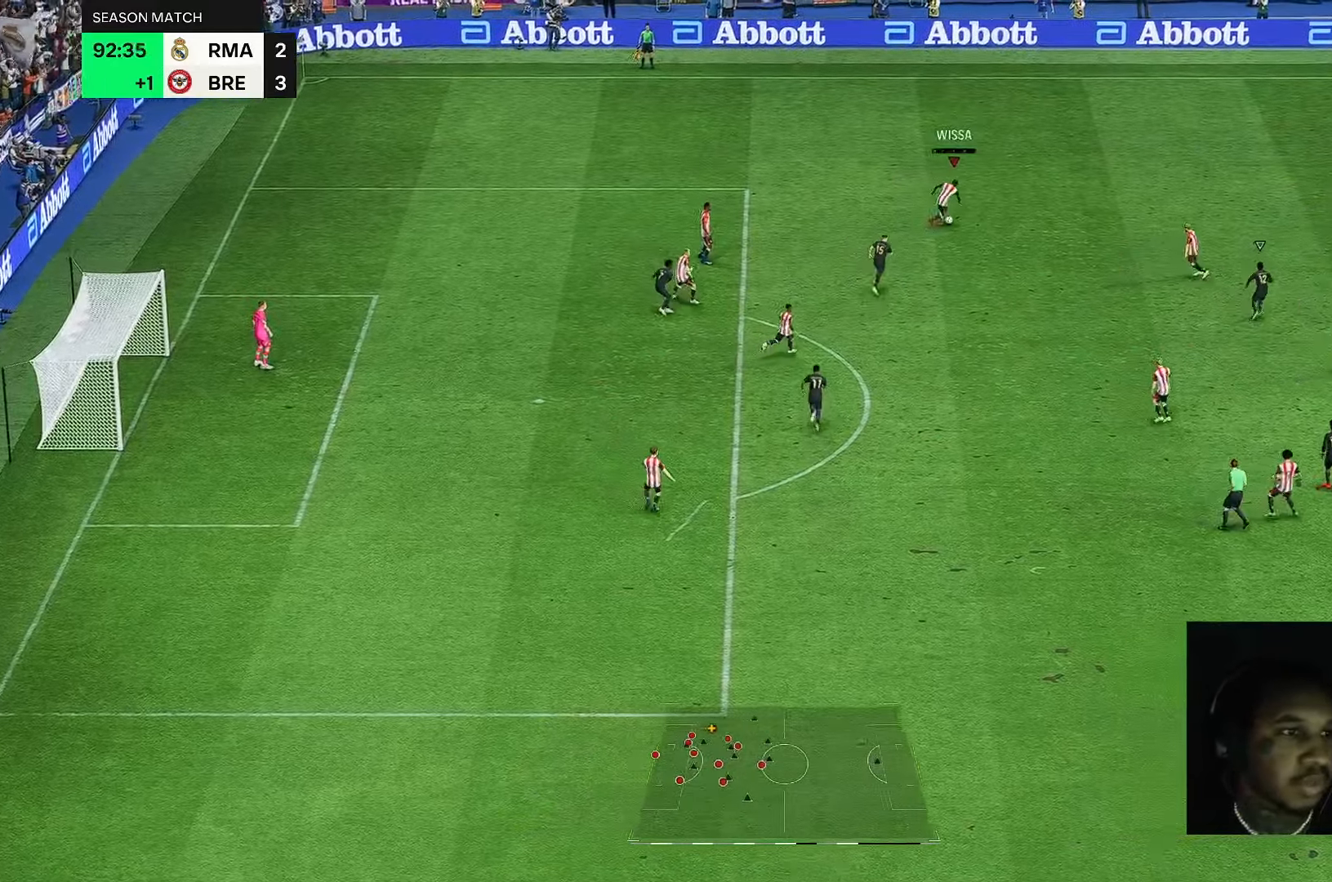
Gameplay with a controller (Xbox layout); each line is a JSON object with the inputs held at the frame after it. "events" lists button and stick changes between this image and that frame as [ms after this image, input, new state], when the widget could be followed in between. Not read: L3 R2 R3.
{"buttons": [], "left_stick": "right", "right_stick": "center", "events": []}
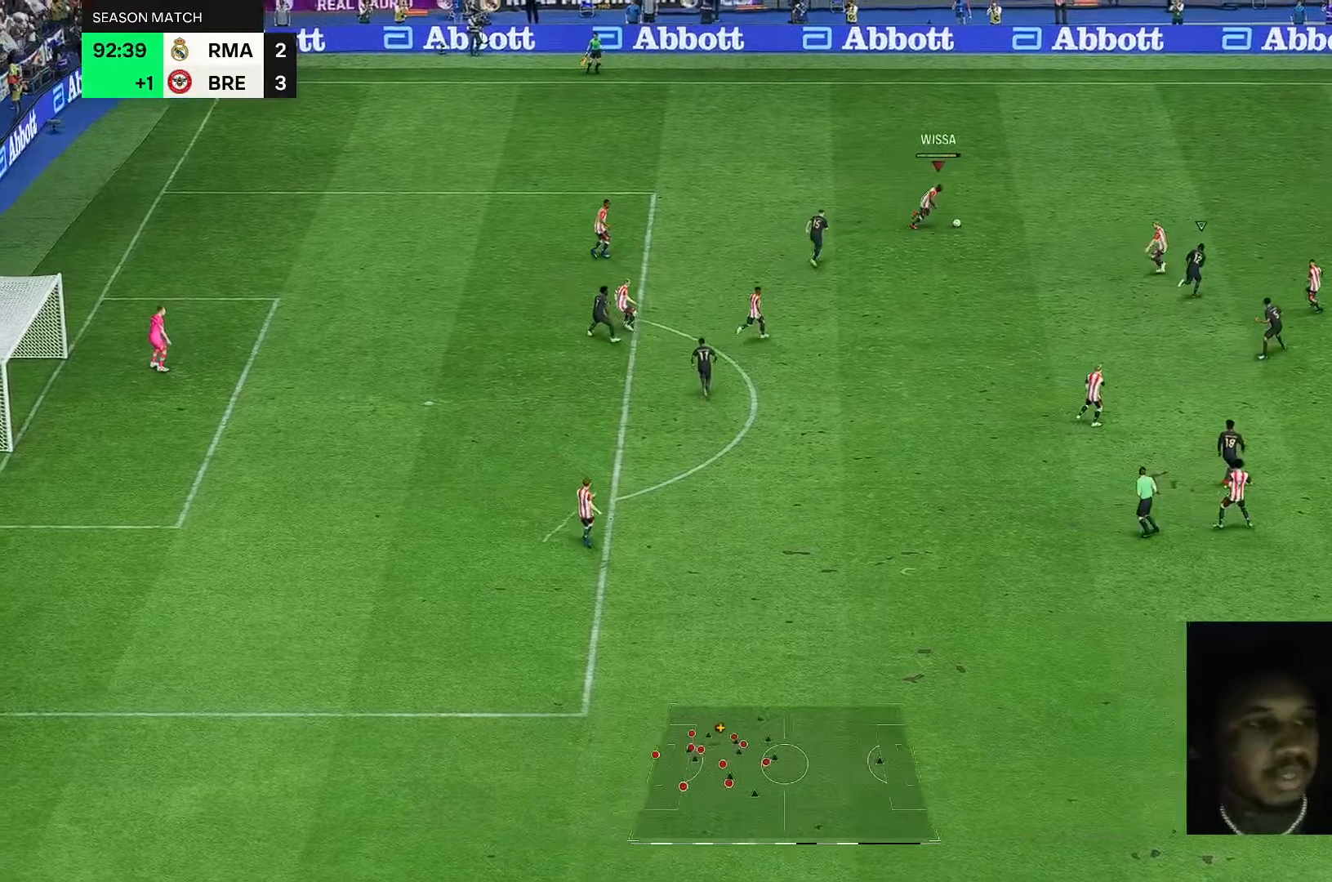
{"buttons": [], "left_stick": "right", "right_stick": "center", "events": []}
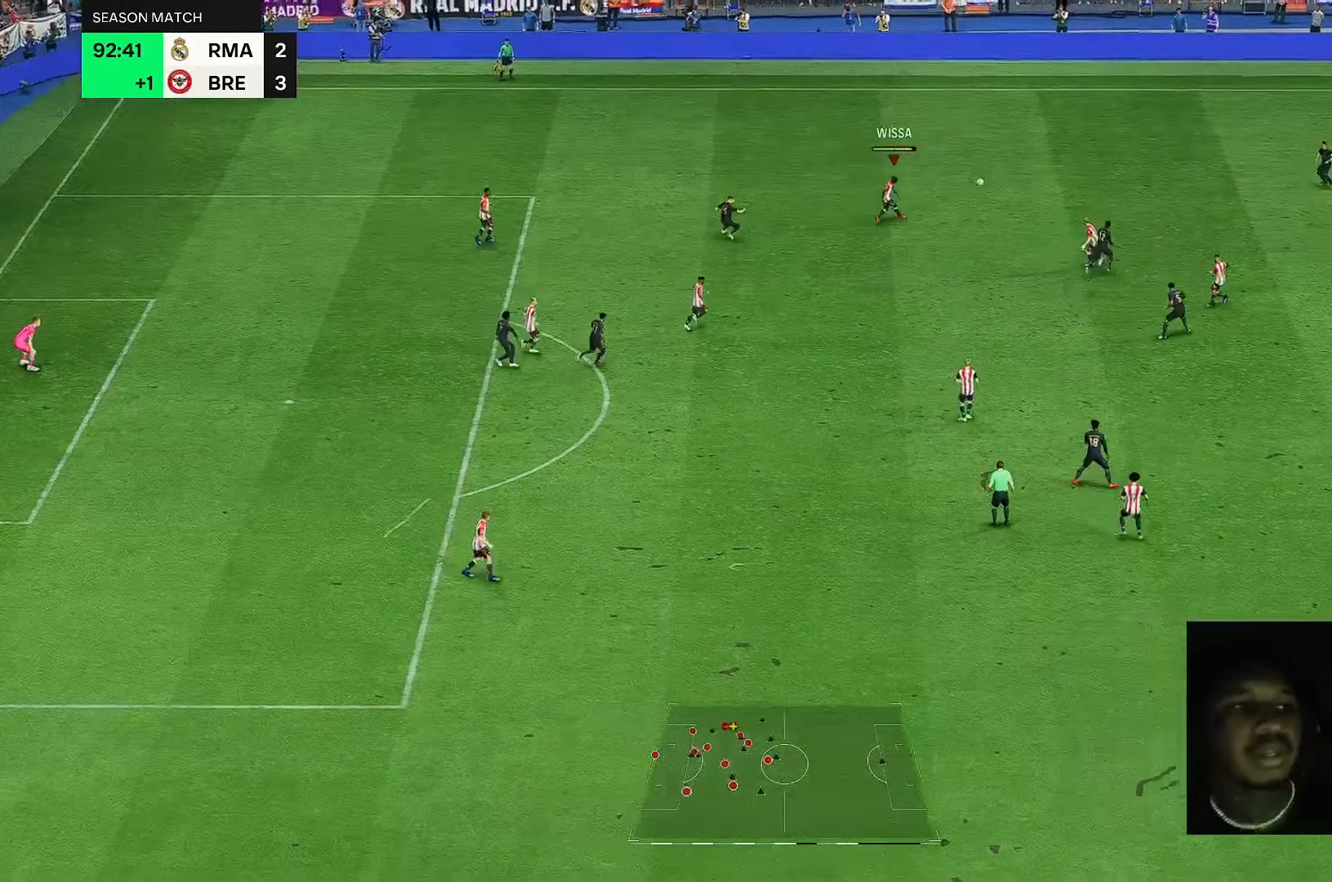
{"buttons": [], "left_stick": "right", "right_stick": "center", "events": []}
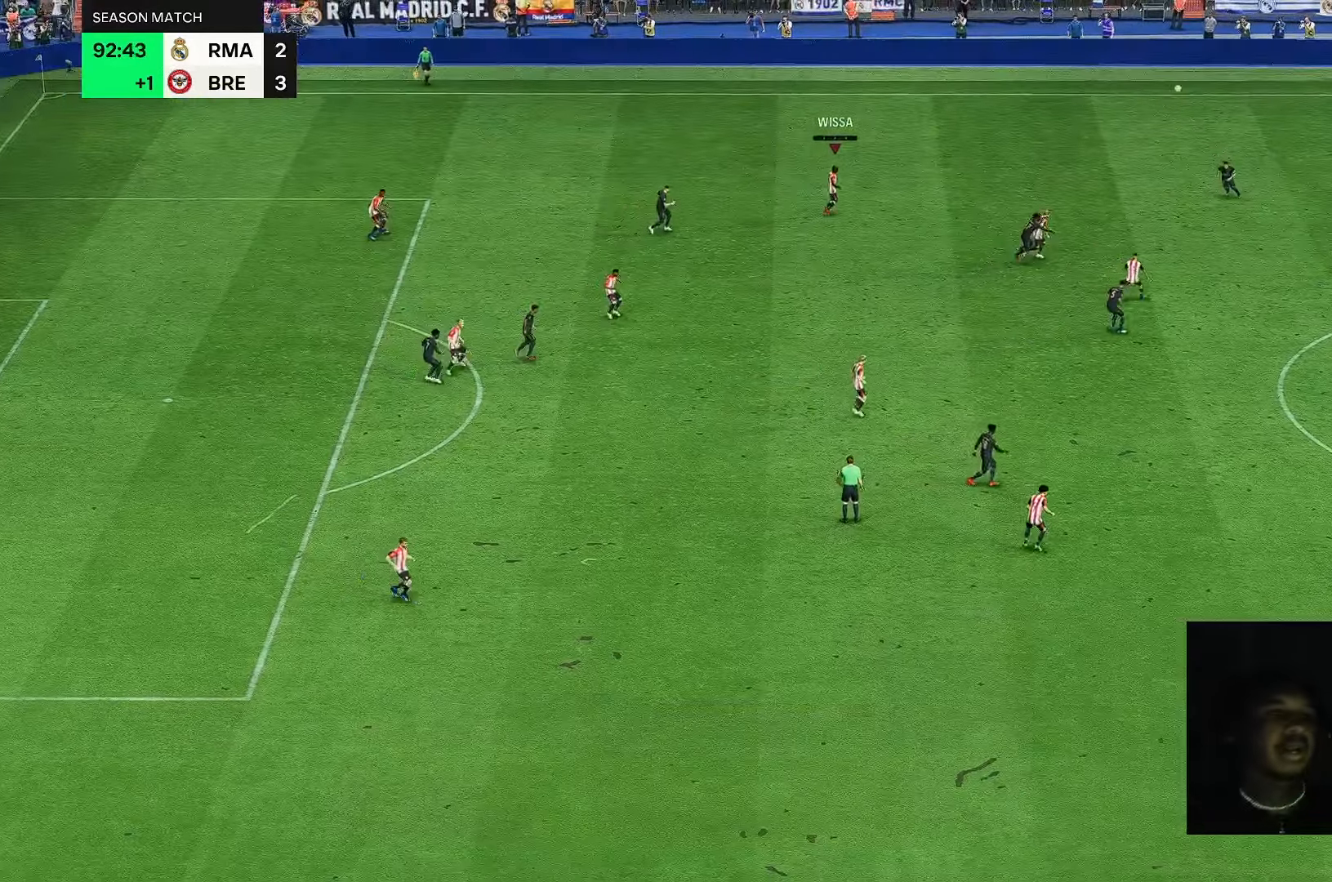
{"buttons": [], "left_stick": "center", "right_stick": "center", "events": [[33, "left_stick", "center"]]}
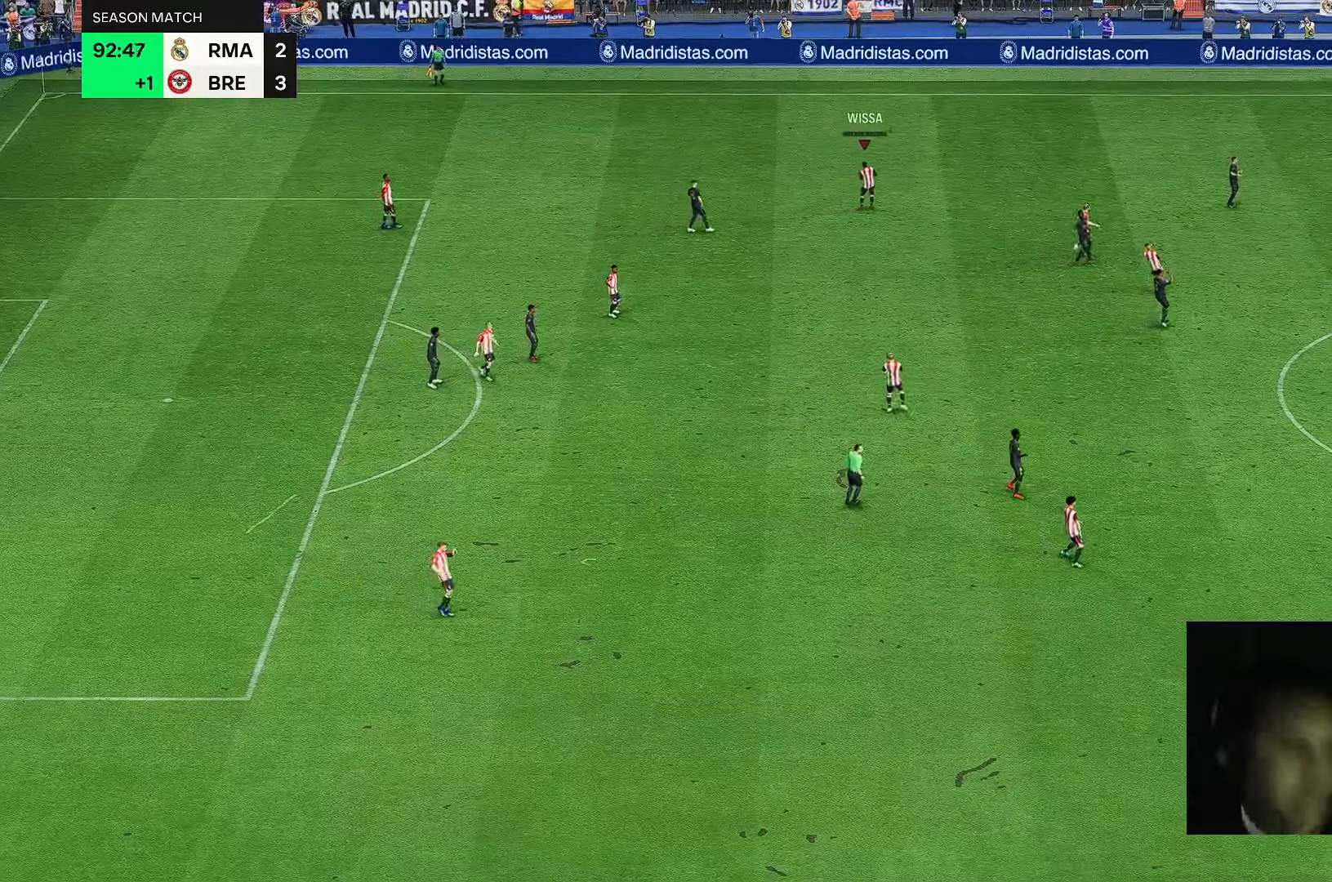
{"buttons": [], "left_stick": "center", "right_stick": "center", "events": []}